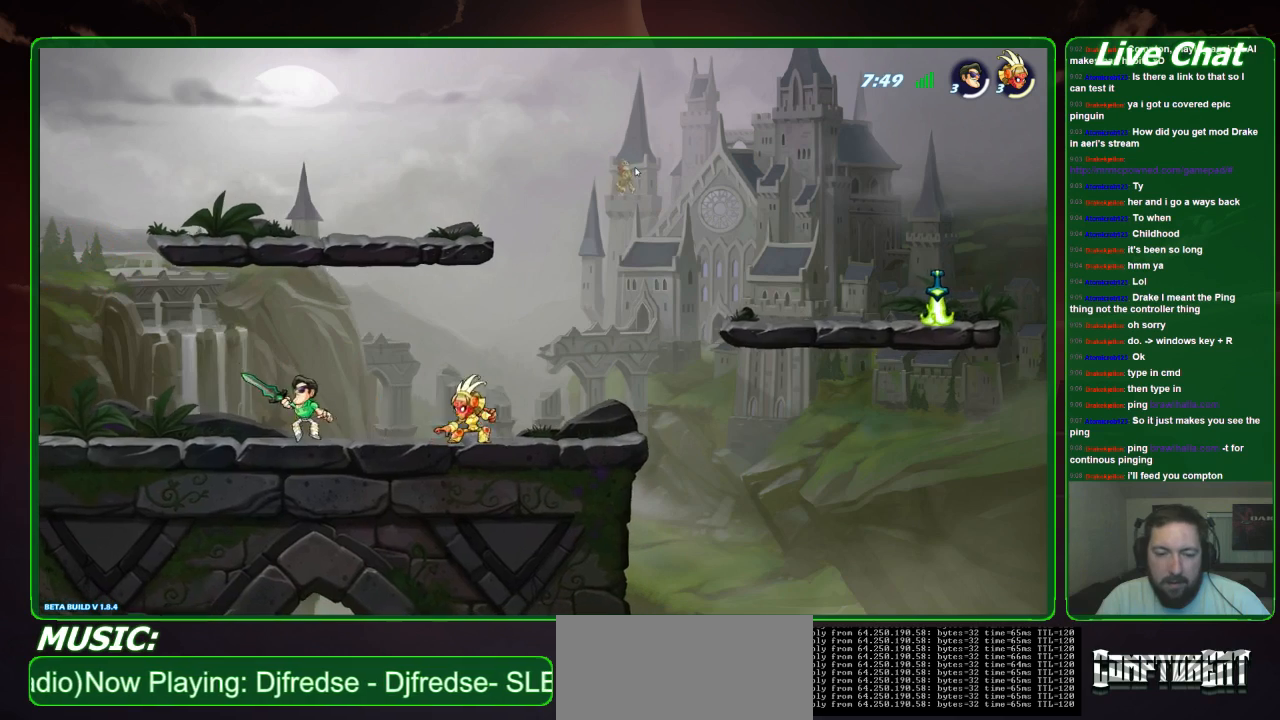
Gameplay with a controller (Xbox layout); each line is a JSON object with the inputs held at the frame after it. "events" lists button and stick changes between this image and that frame as [ms after this image, input, new state], when the widget could be followed in between. Not read: DPAD_DOWN DPAD_LEFT DPAD_RIGHT DPAD_UP L3 R3 right_stick.
{"buttons": ["X"], "left_stick": "down-right", "events": [[133, "X", "down"], [267, "X", "up"], [300, "X", "down"], [400, "X", "up"], [433, "X", "down"]]}
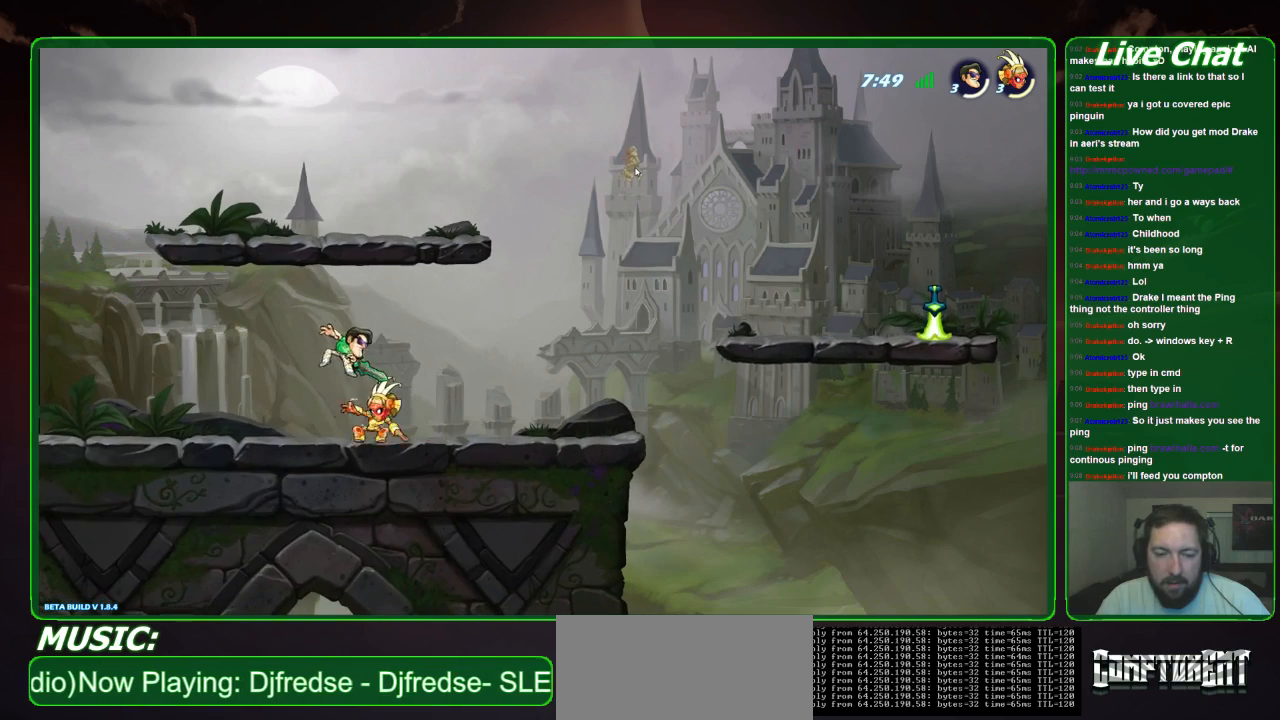
{"buttons": [], "left_stick": "down", "events": [[67, "X", "up"], [167, "left_stick", "down"]]}
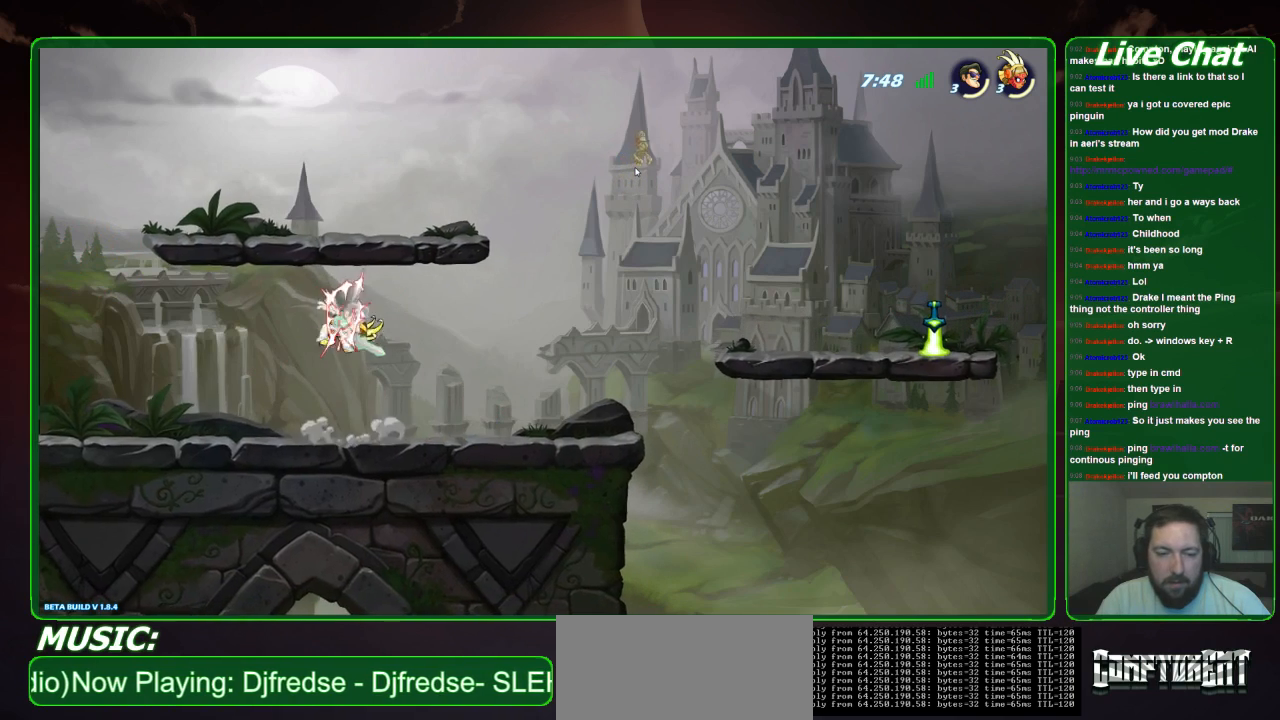
{"buttons": [], "left_stick": "down", "events": []}
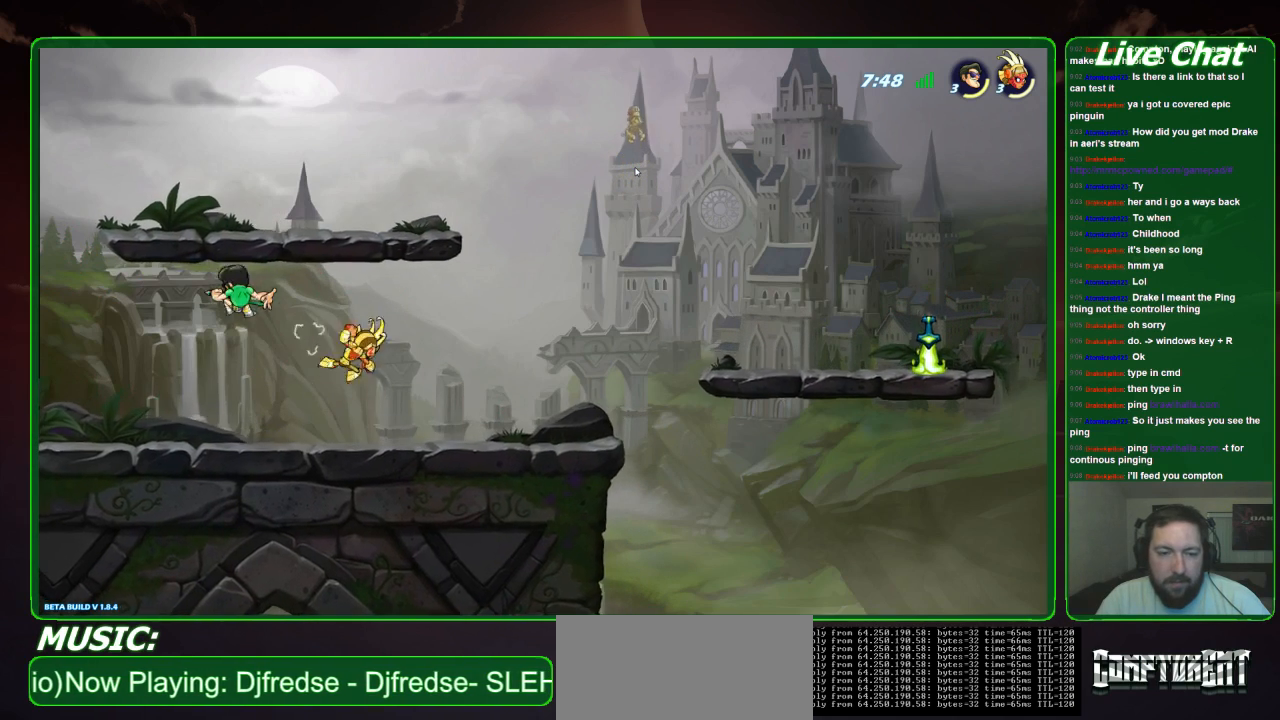
{"buttons": [], "left_stick": "down", "events": [[267, "left_stick", "down-right"], [467, "left_stick", "down"]]}
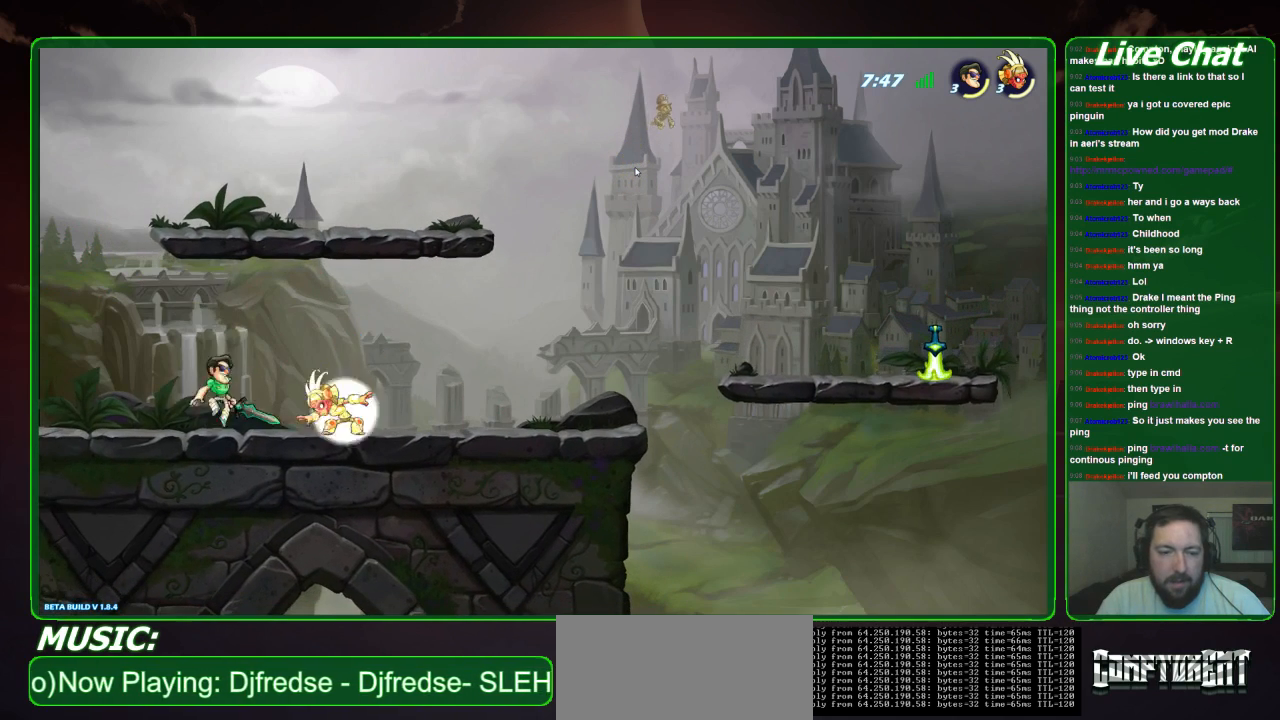
{"buttons": [], "left_stick": "down-right", "events": [[33, "X", "down"], [133, "X", "up"], [200, "X", "down"], [300, "X", "up"], [333, "X", "down"], [400, "left_stick", "down-right"], [500, "X", "up"]]}
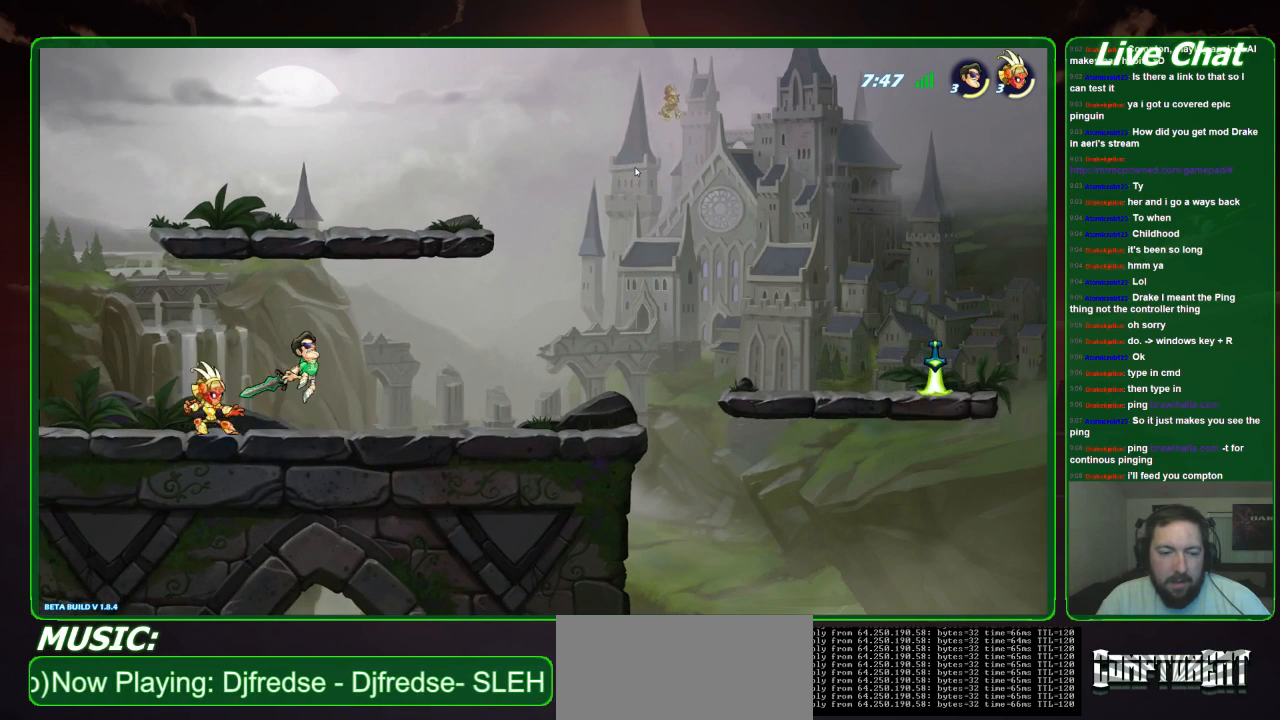
{"buttons": [], "left_stick": "right", "events": [[400, "left_stick", "right"]]}
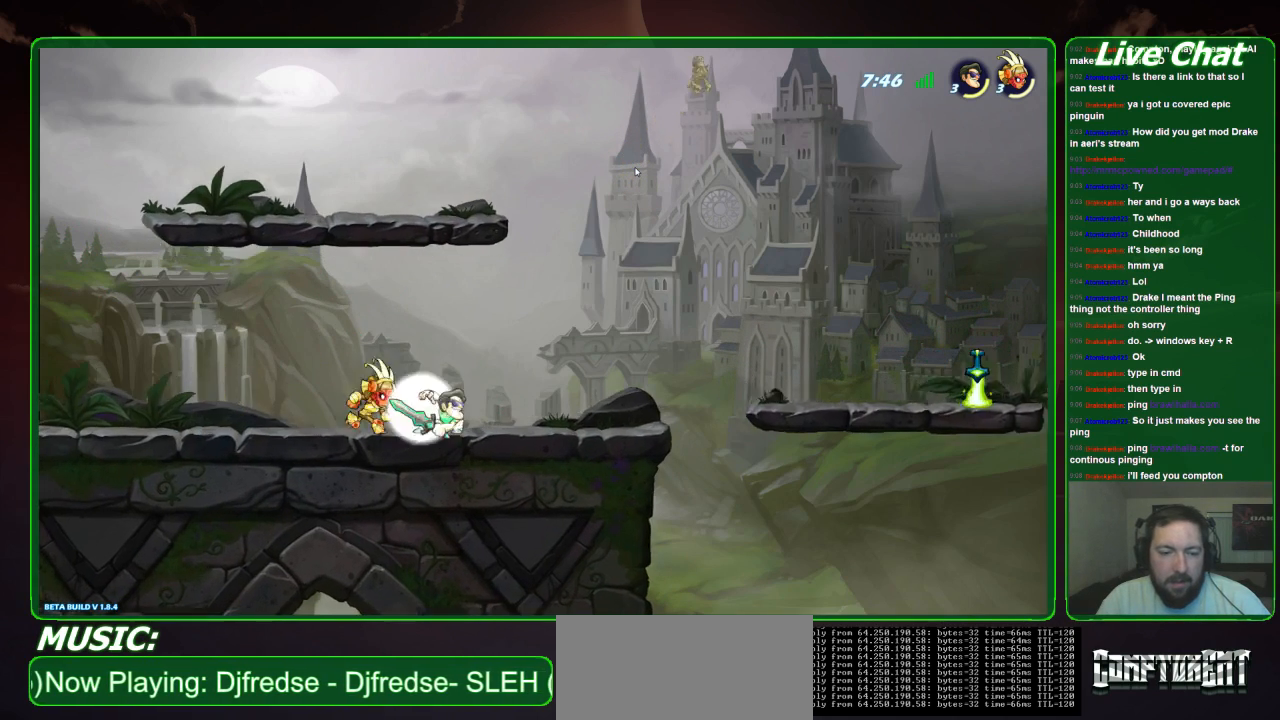
{"buttons": [], "left_stick": "down-left", "events": [[300, "left_stick", "down-left"], [400, "X", "down"], [500, "X", "up"]]}
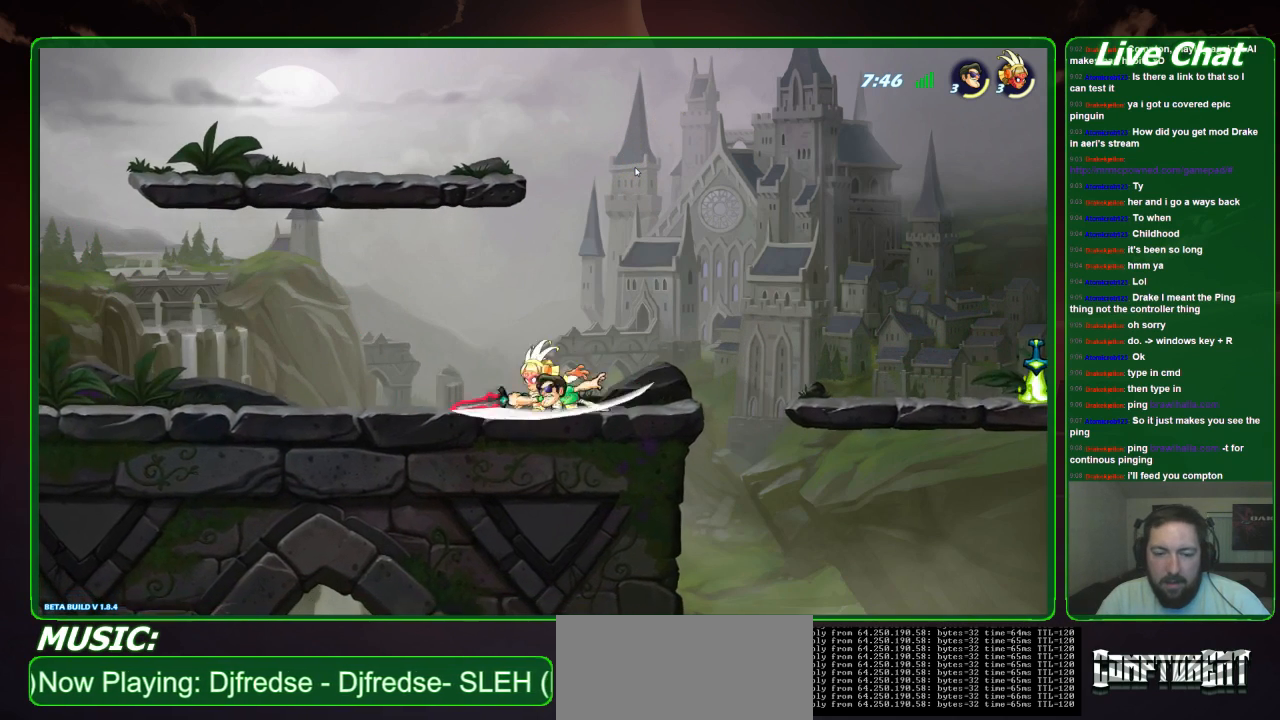
{"buttons": [], "left_stick": "left", "events": [[100, "X", "down"], [167, "X", "up"], [200, "X", "down"], [333, "X", "up"], [500, "left_stick", "left"]]}
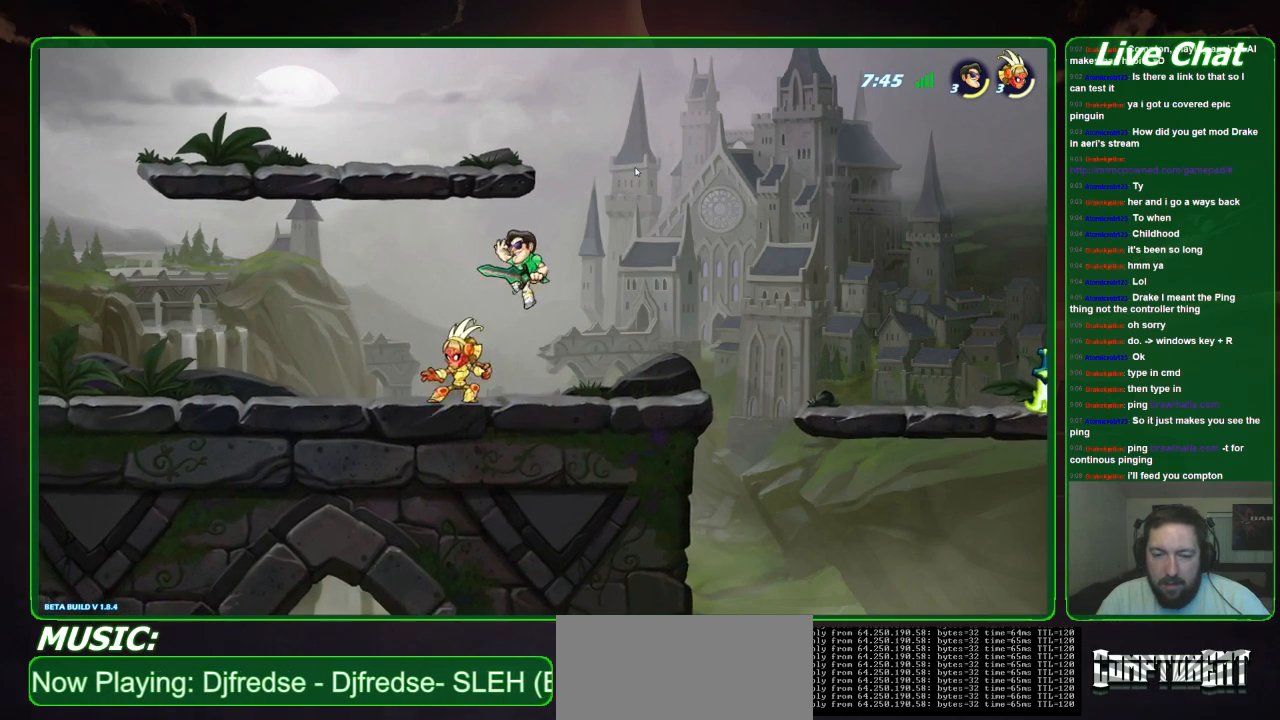
{"buttons": [], "left_stick": "left", "events": [[233, "X", "down"], [333, "X", "up"], [433, "X", "down"], [500, "X", "up"]]}
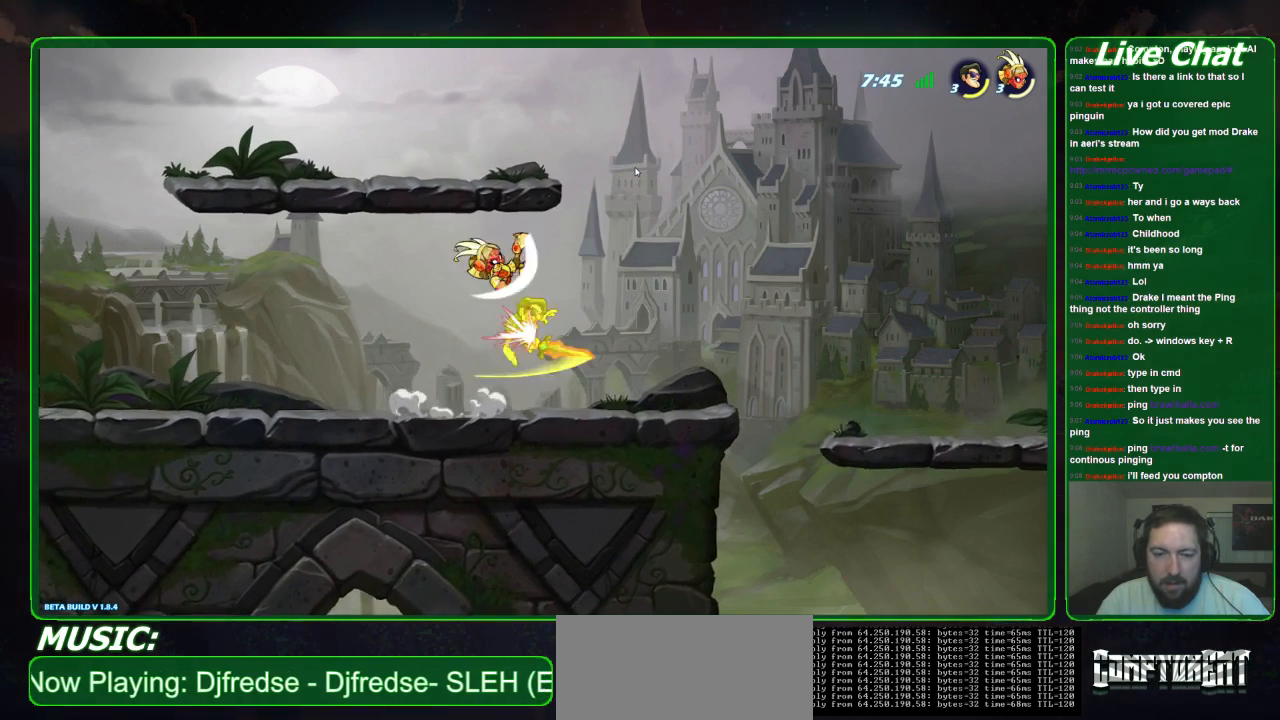
{"buttons": [], "left_stick": "left", "events": [[67, "X", "down"], [200, "X", "up"]]}
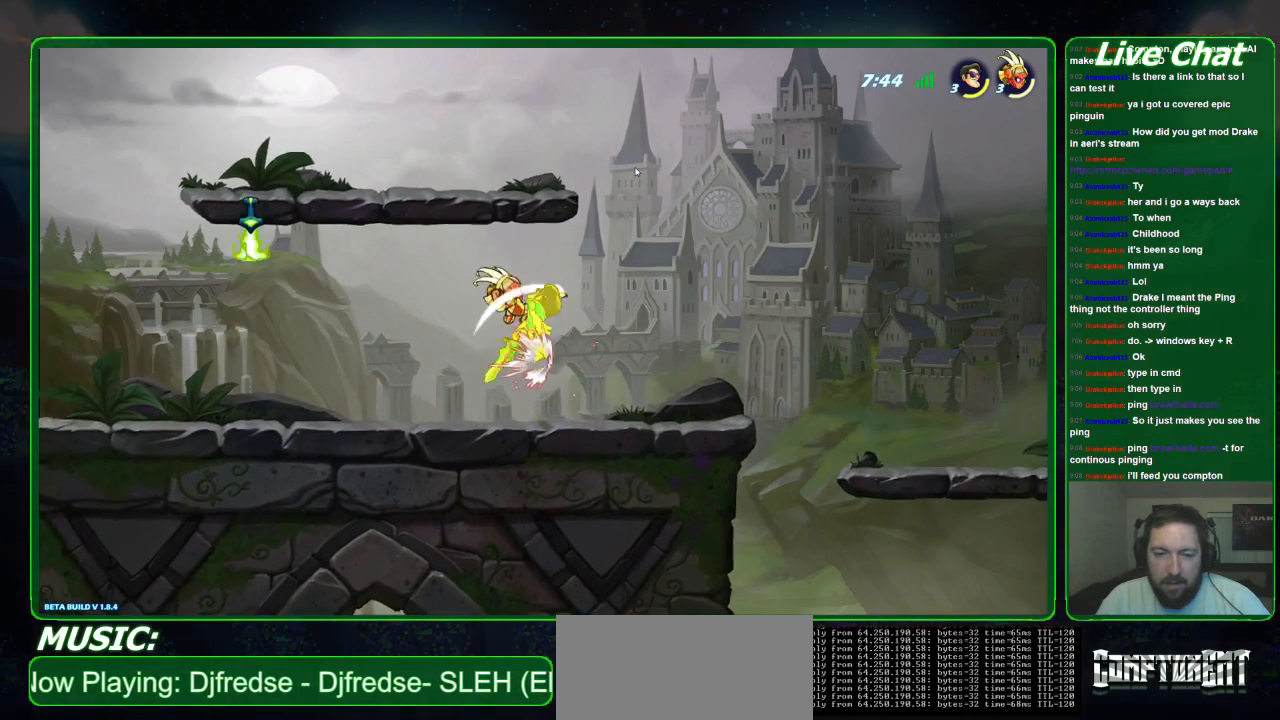
{"buttons": [], "left_stick": "left", "events": []}
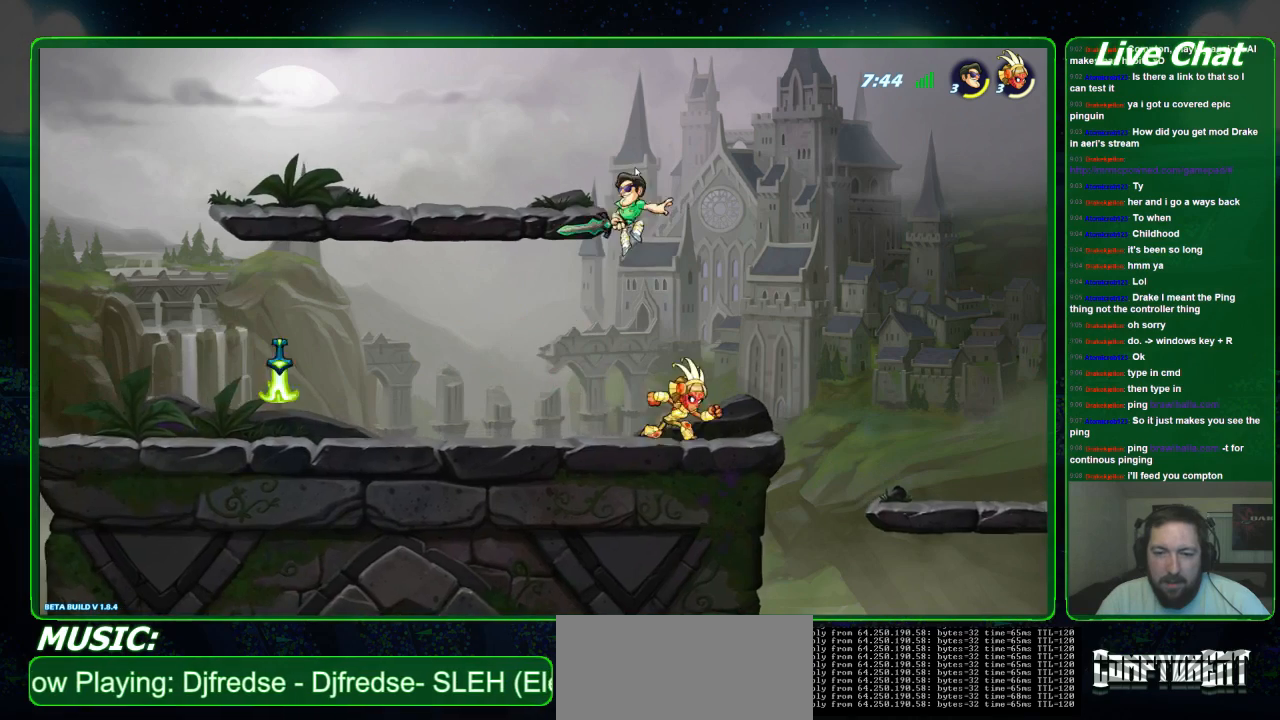
{"buttons": [], "left_stick": "left", "events": [[67, "left_stick", "down-left"], [433, "left_stick", "left"]]}
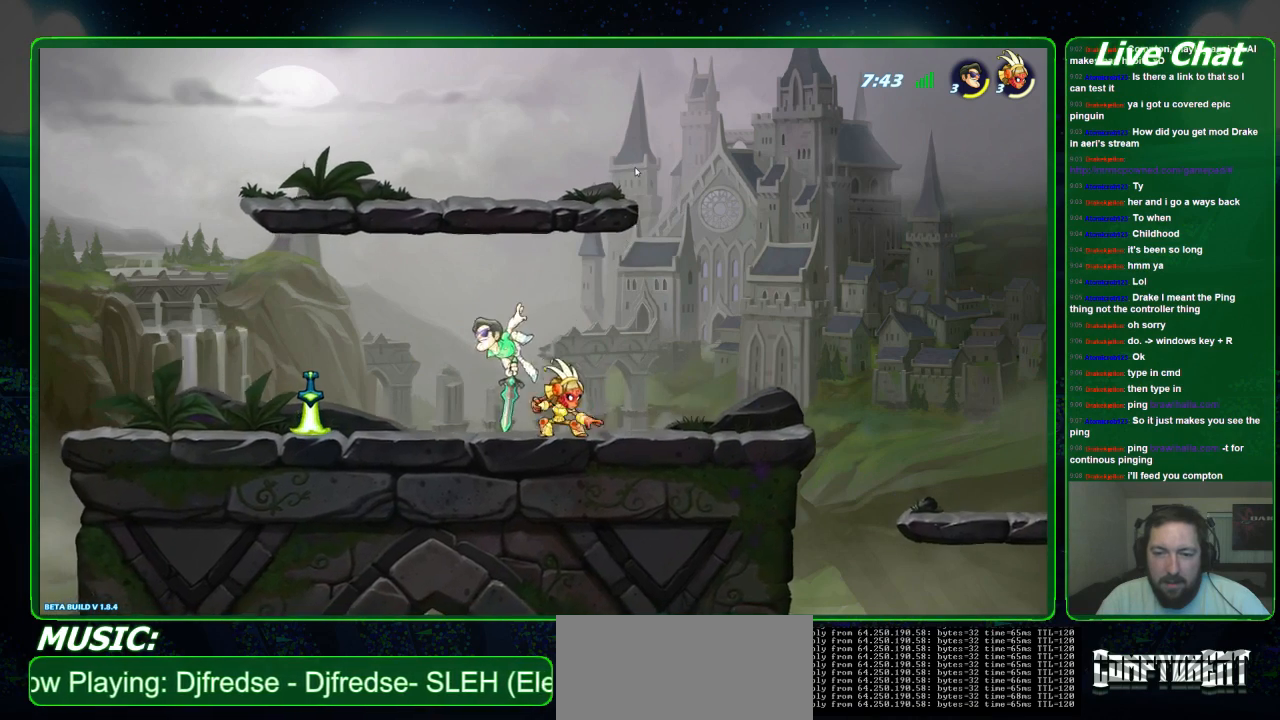
{"buttons": [], "left_stick": "left", "events": [[133, "A", "down"], [233, "A", "up"]]}
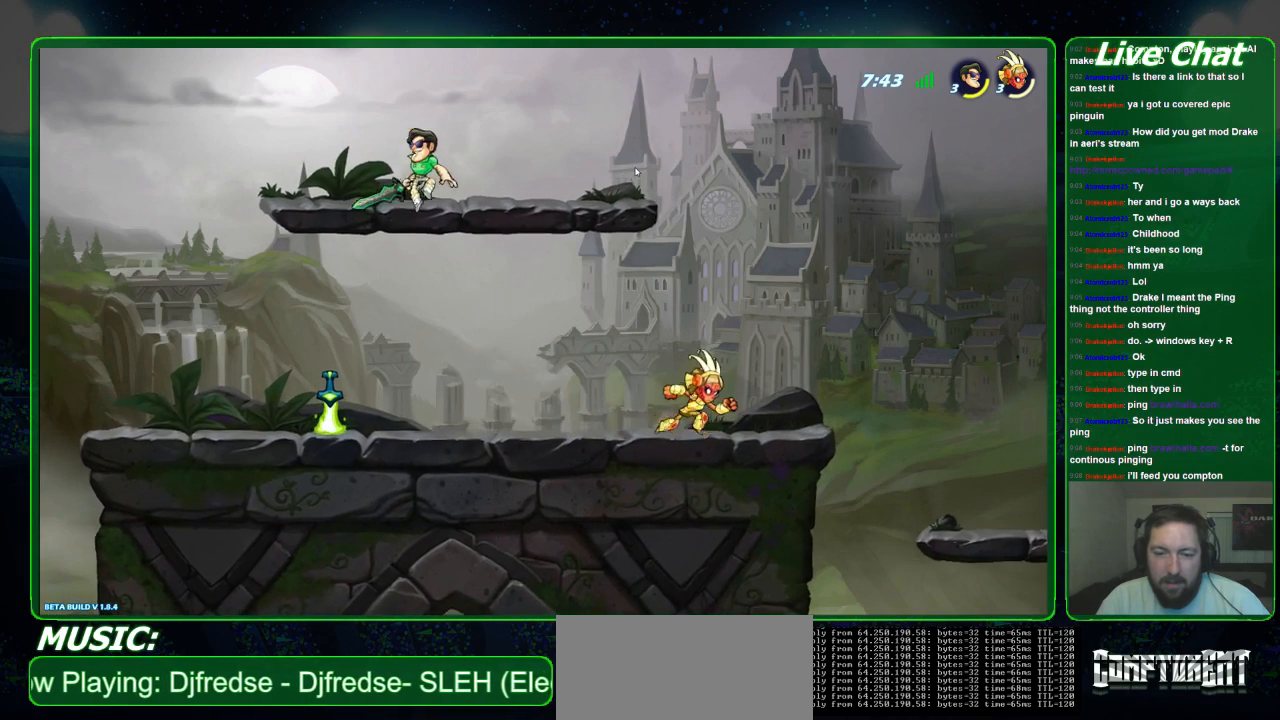
{"buttons": [], "left_stick": "down-left", "events": [[233, "left_stick", "down-left"]]}
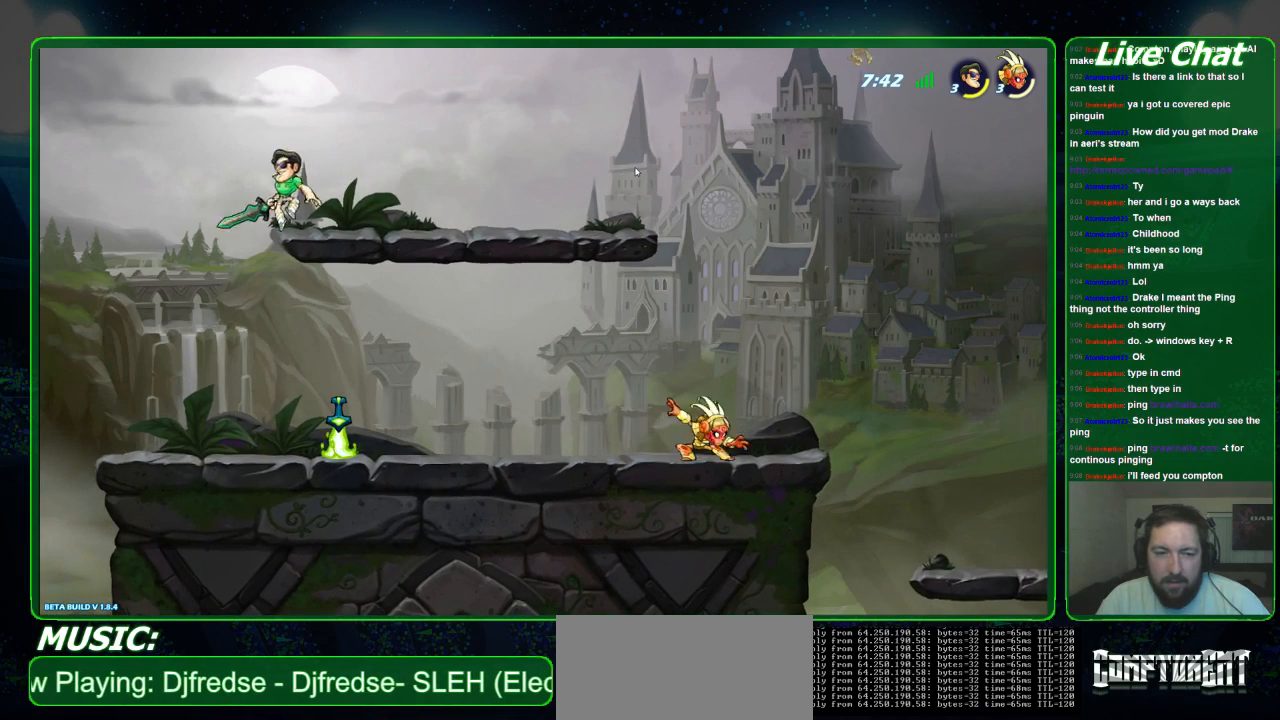
{"buttons": [], "left_stick": "down-right", "events": [[133, "left_stick", "down-right"]]}
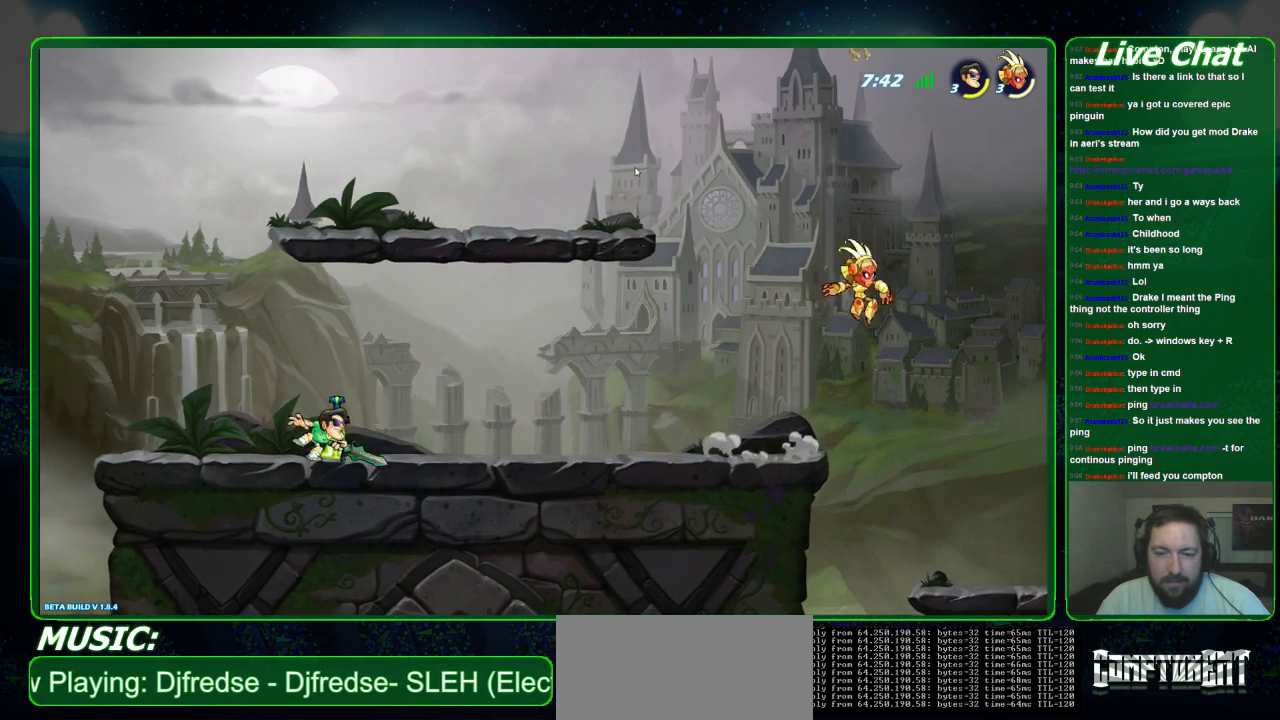
{"buttons": [], "left_stick": "down-right", "events": []}
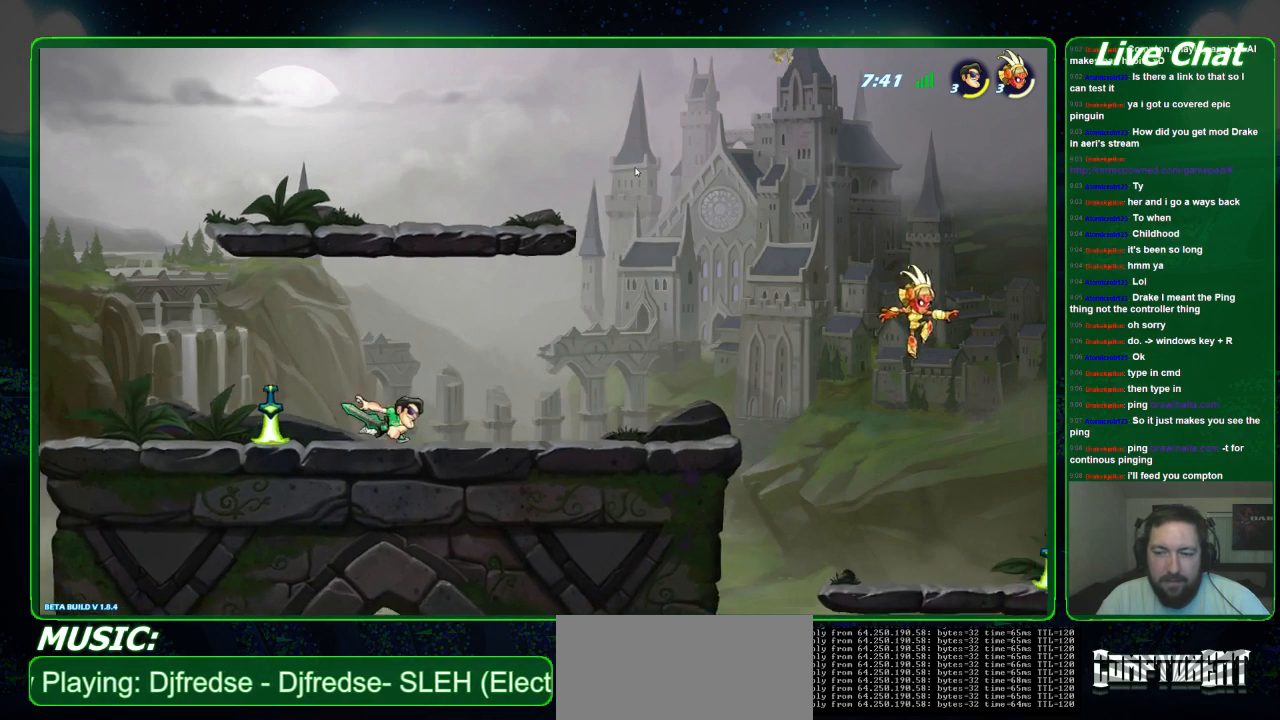
{"buttons": [], "left_stick": "down-right", "events": []}
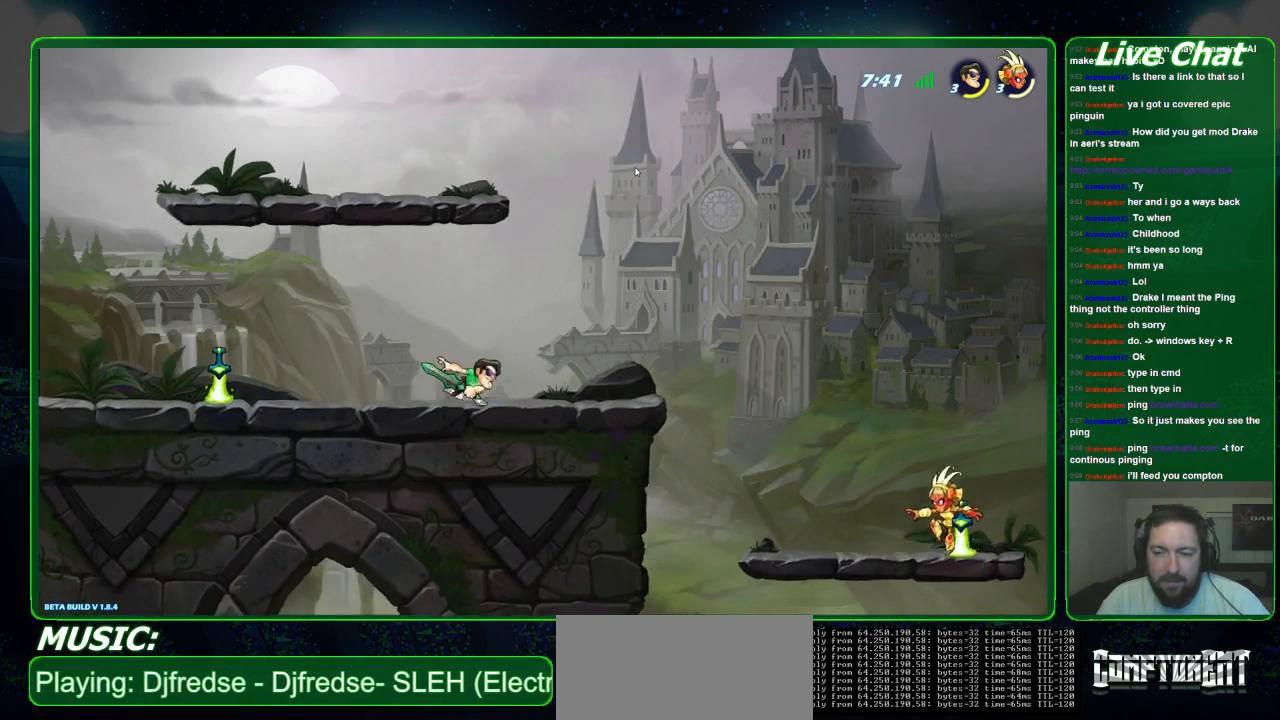
{"buttons": ["R1"], "left_stick": "down-right", "events": [[300, "A", "down"], [433, "R1", "down"], [467, "A", "up"]]}
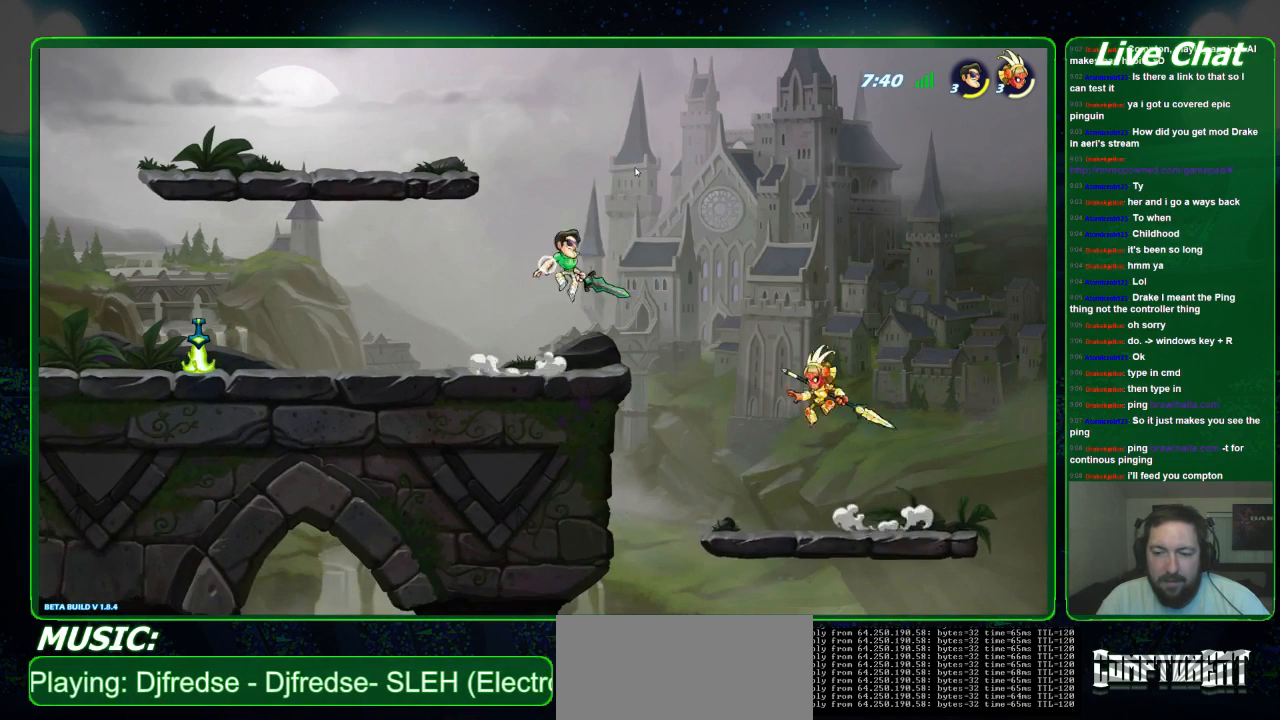
{"buttons": [], "left_stick": "center", "events": [[133, "R1", "up"], [267, "left_stick", "center"]]}
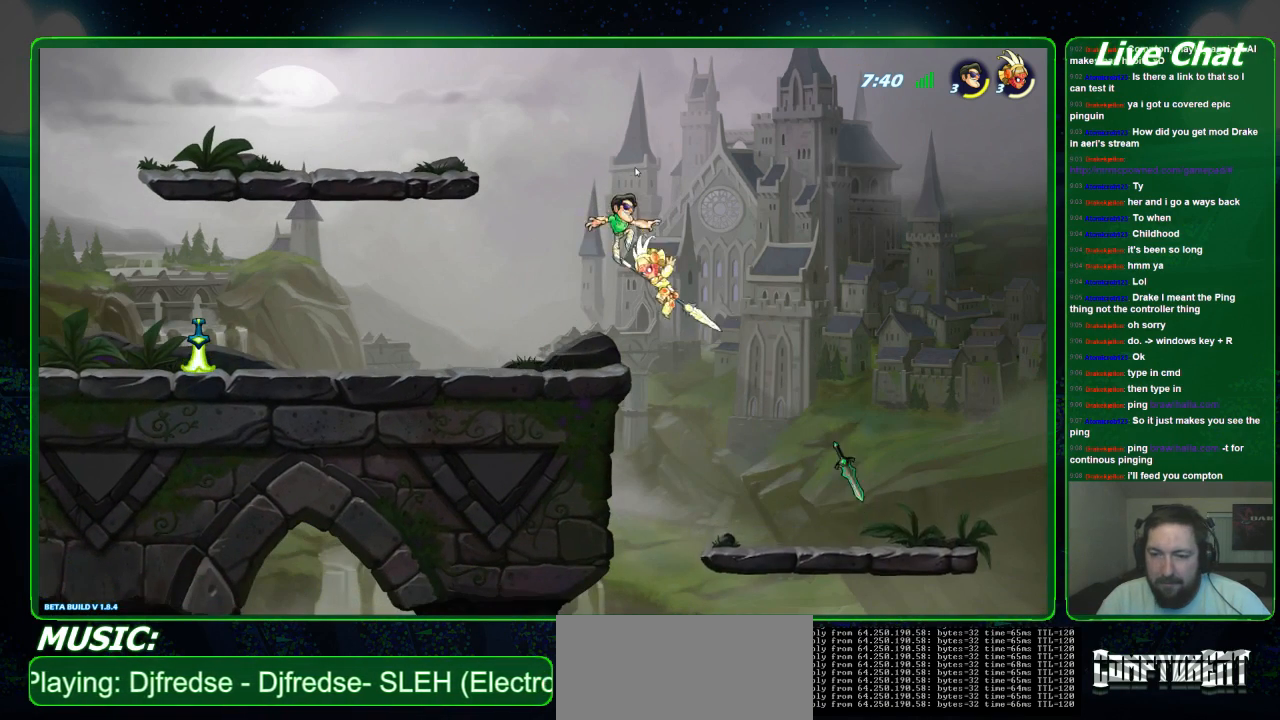
{"buttons": ["Y"], "left_stick": "up-left", "events": [[100, "left_stick", "up-left"], [133, "Y", "down"], [267, "Y", "up"], [333, "Y", "down"]]}